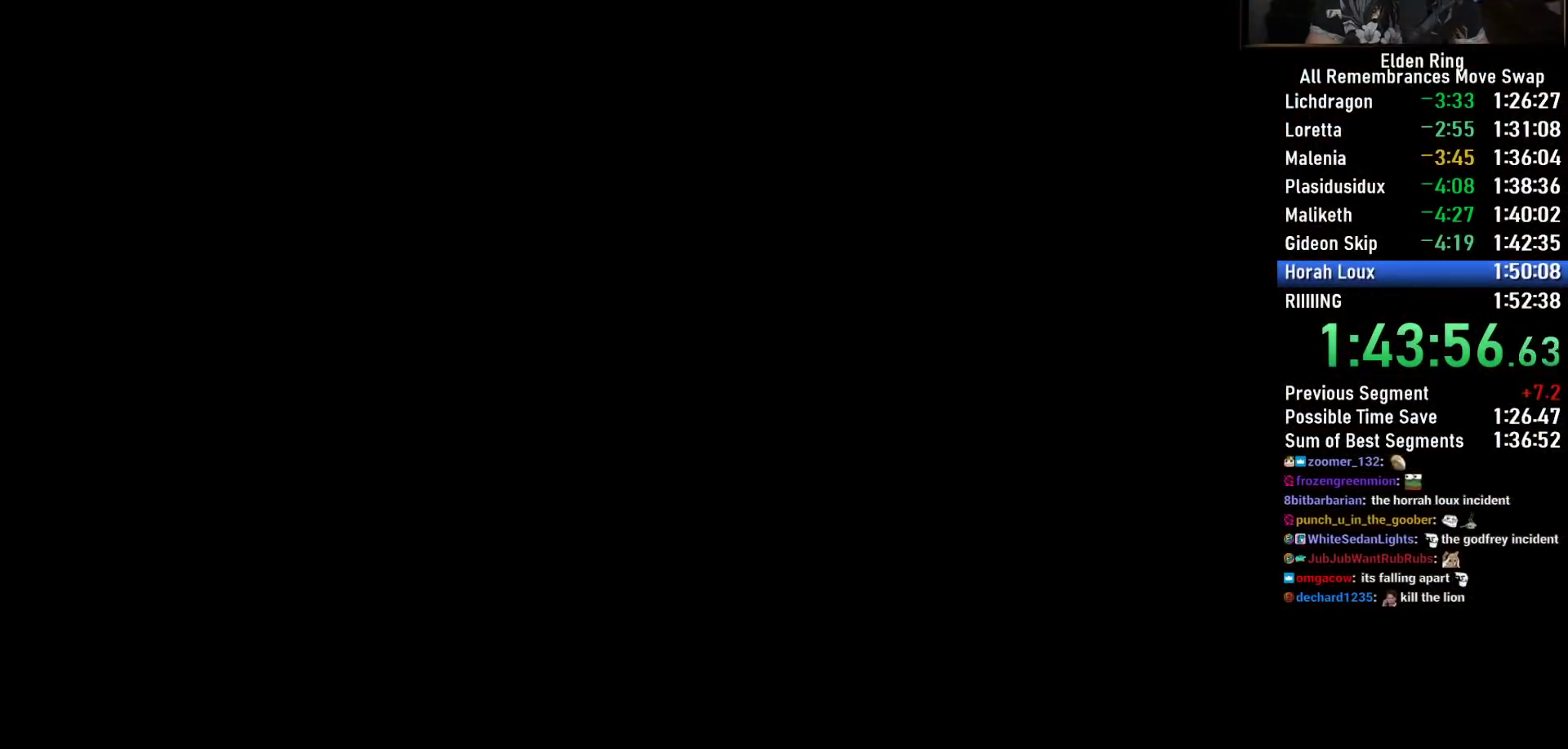
Gameplay with a controller (PlayStation layout); each line is a JSON object with the inputs held at the frame after it (dt_ms = milliseconds from this image to that frame). "button_events" lists button changes between this image and that frame as [ms after this image, input, new state], when the widget could be followed in between (sticks are given only as held states). This document gives stick clicks only as held states, not as events. Not read: L1 R1.
{"dt_ms": 500, "buttons": [], "left_stick": "center", "right_stick": "center", "button_events": []}
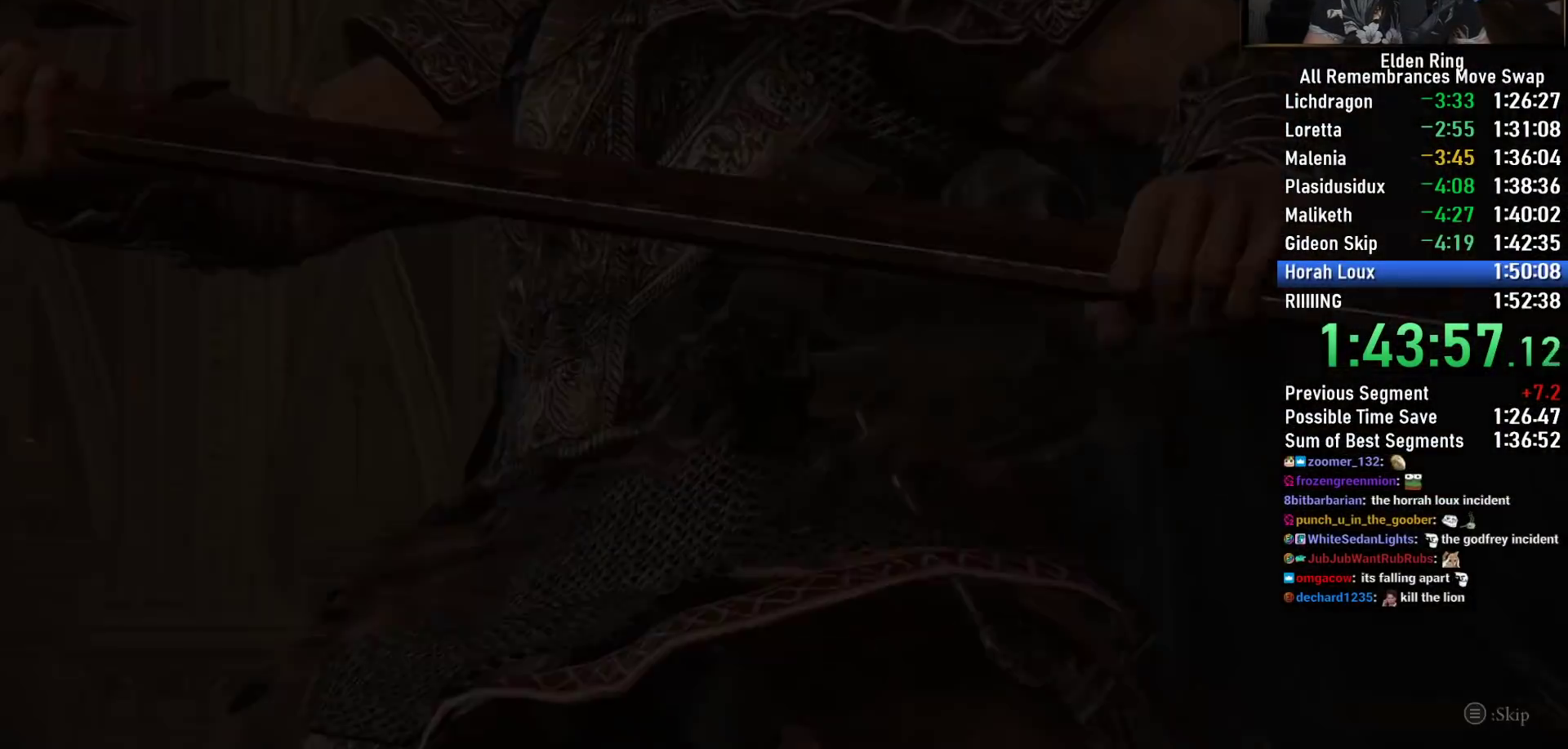
{"dt_ms": 500, "buttons": [], "left_stick": "down", "right_stick": "center", "button_events": []}
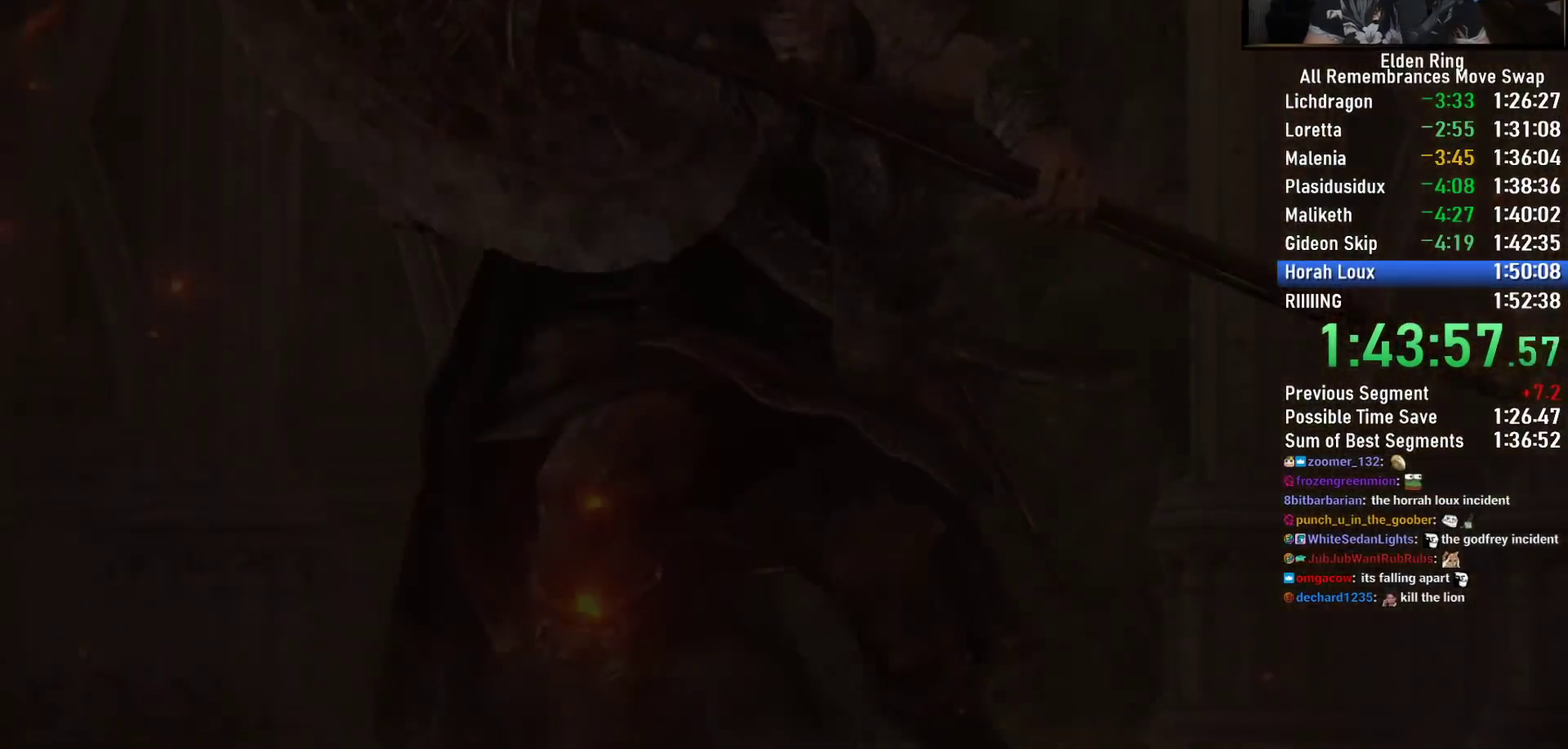
{"dt_ms": 500, "buttons": [], "left_stick": "down", "right_stick": "center", "button_events": []}
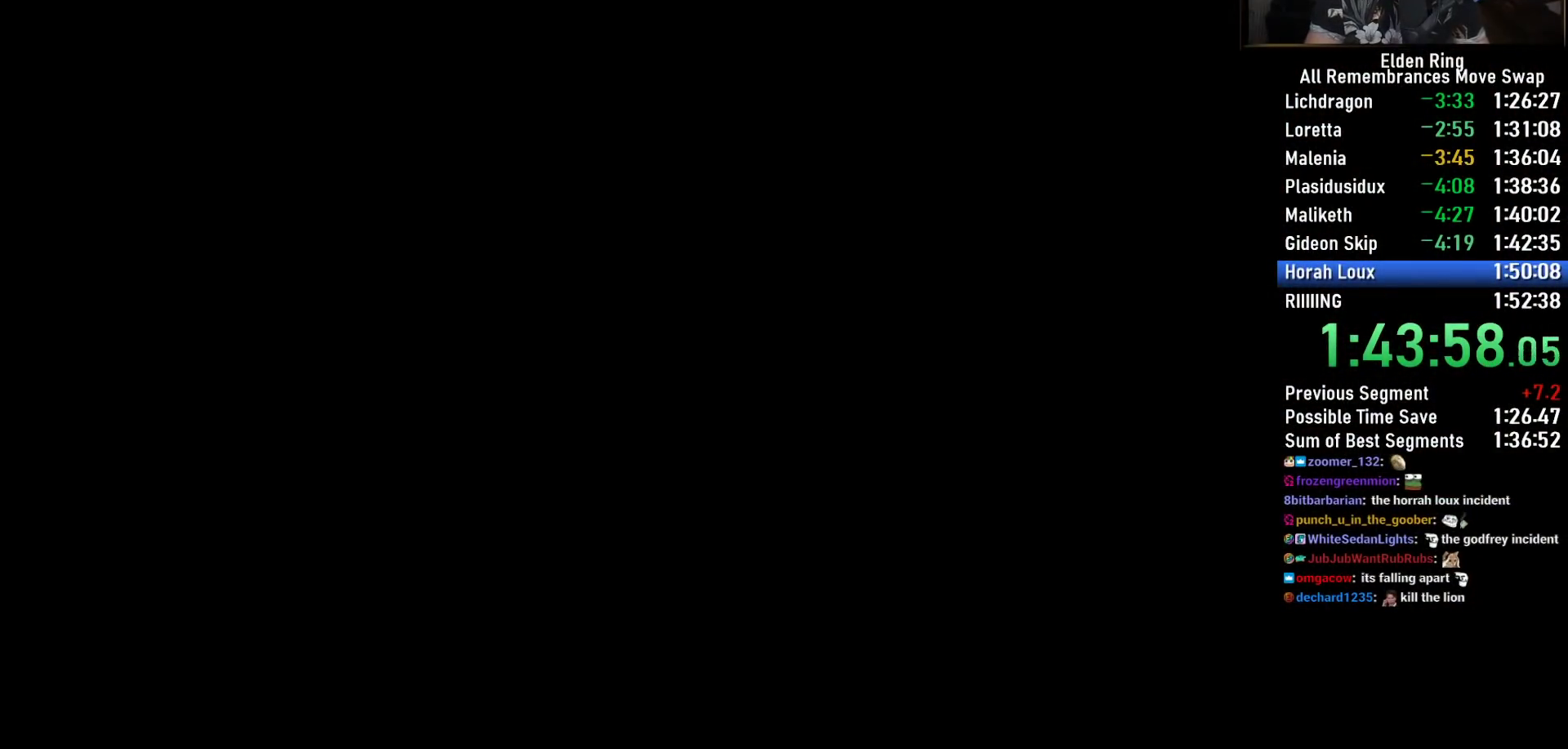
{"dt_ms": 1000, "buttons": [], "left_stick": "down", "right_stick": "center", "button_events": []}
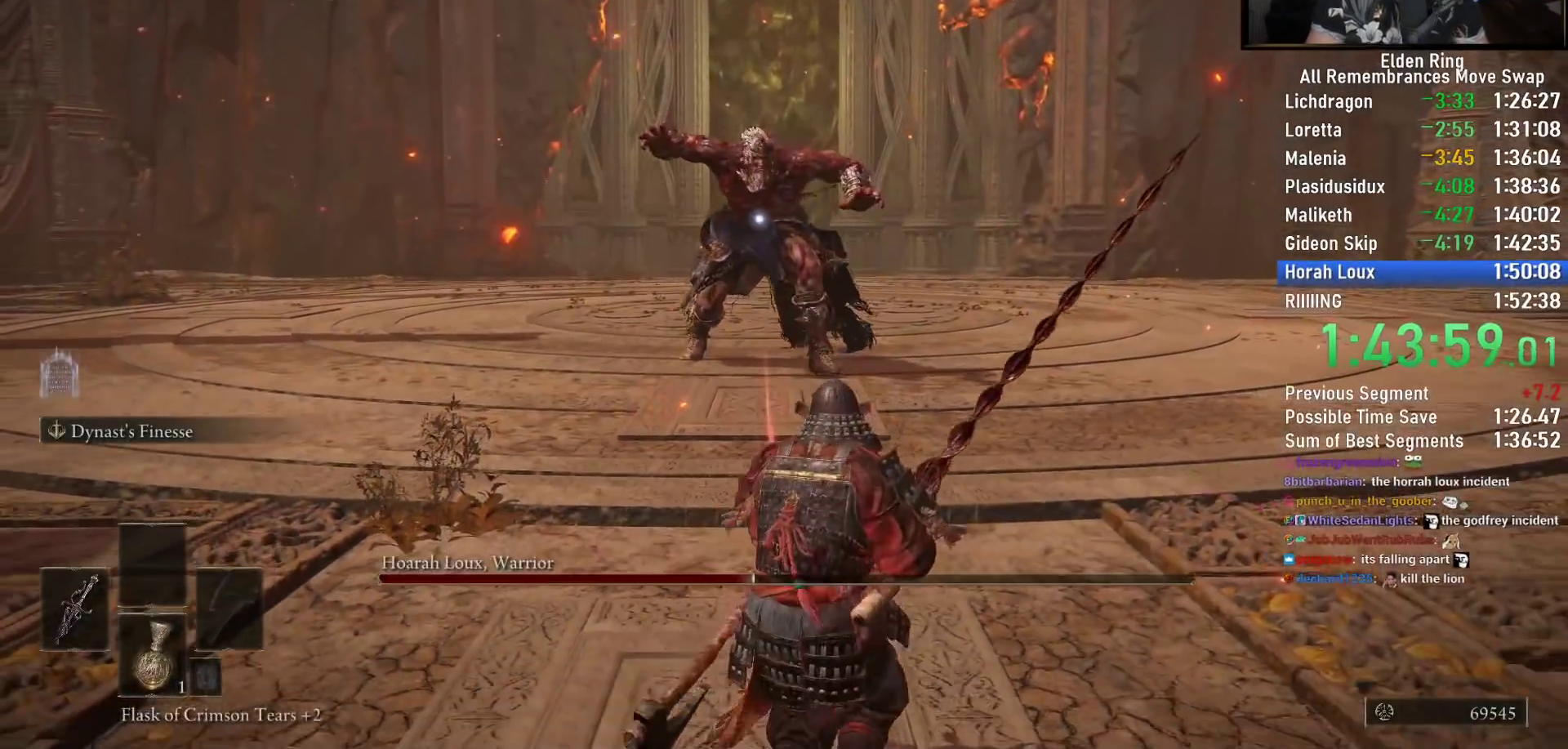
{"dt_ms": 500, "buttons": [], "left_stick": "down", "right_stick": "center", "button_events": []}
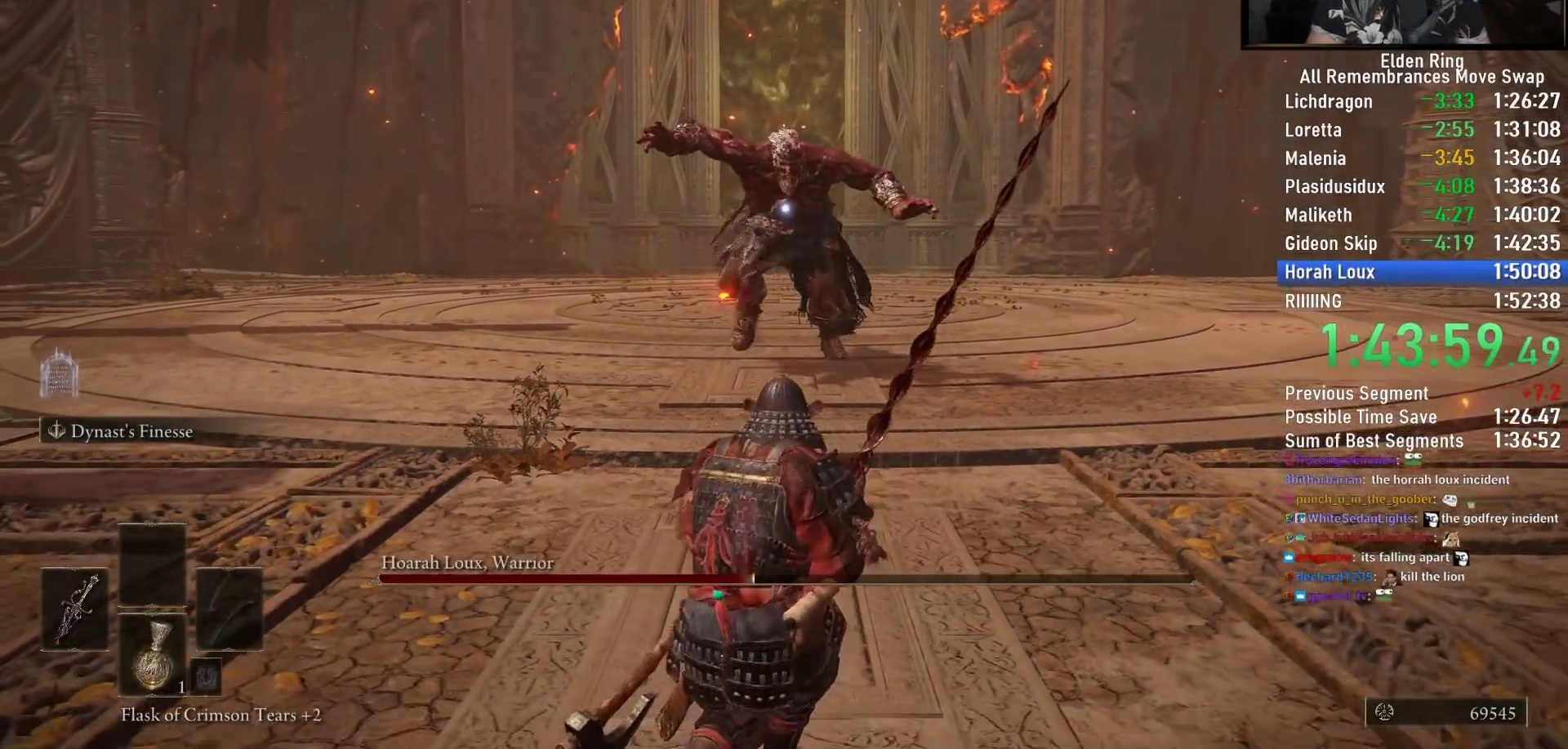
{"dt_ms": 500, "buttons": ["R2"], "left_stick": "center", "right_stick": "center", "button_events": [[367, "R2", "down"]]}
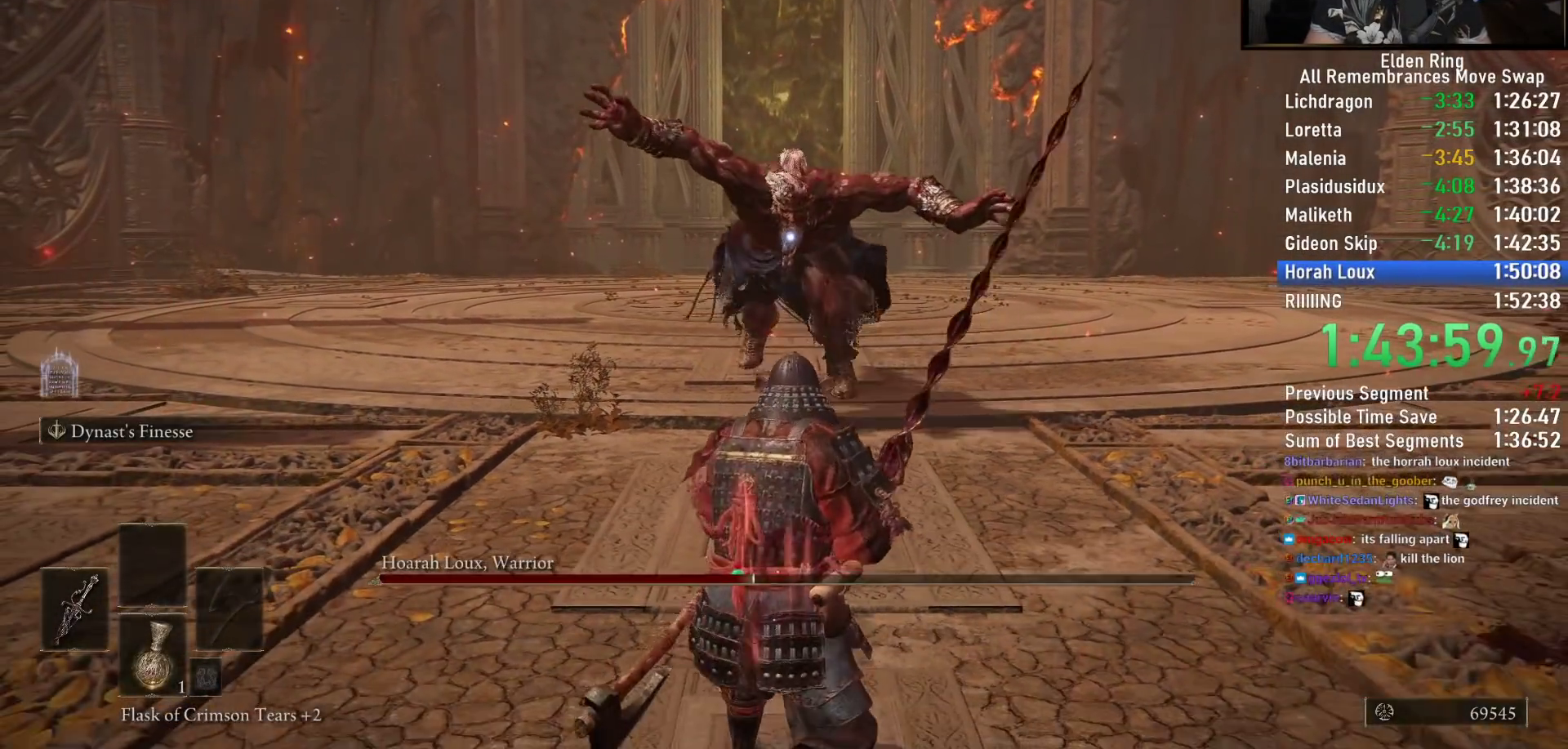
{"dt_ms": 1000, "buttons": ["R2"], "left_stick": "up", "right_stick": "down", "button_events": []}
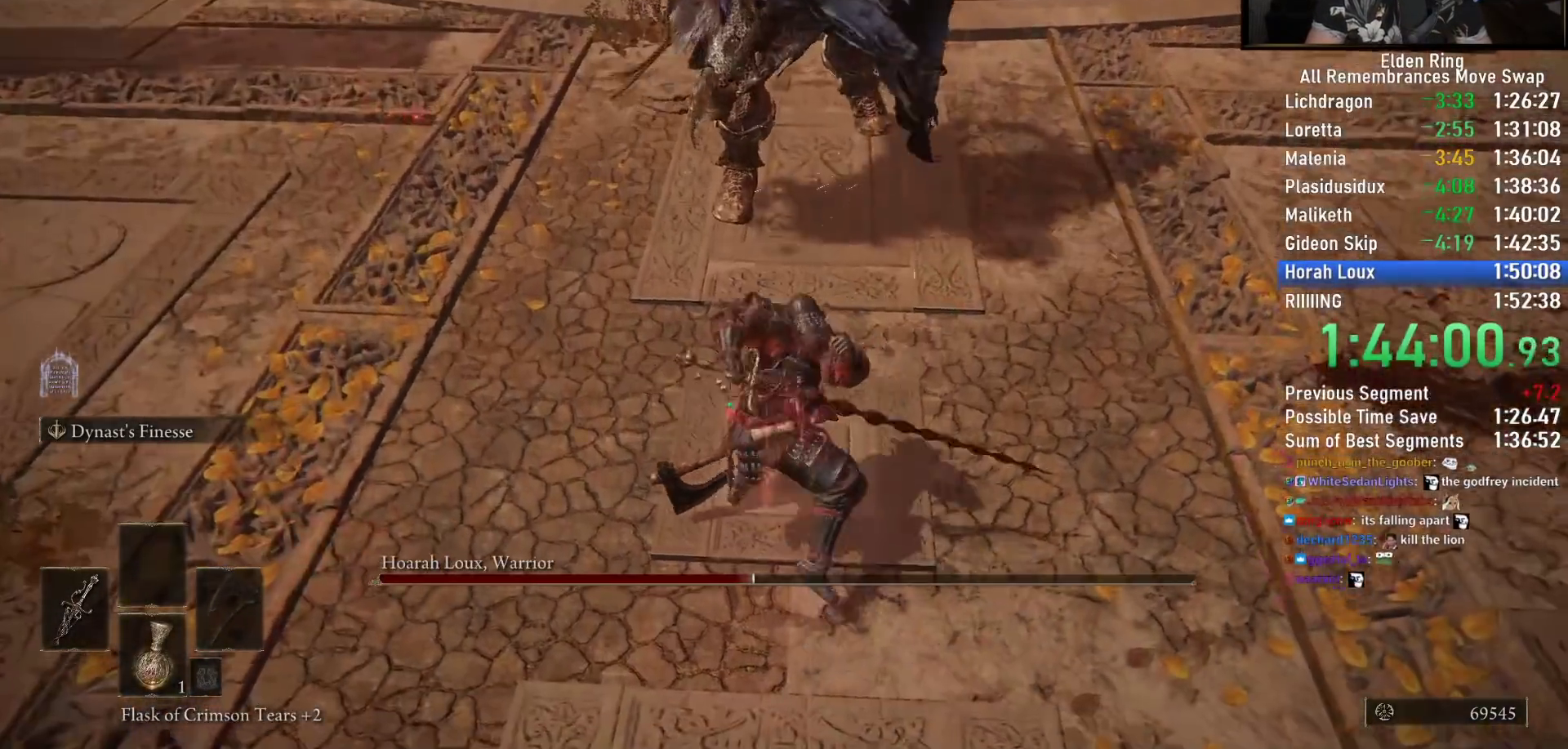
{"dt_ms": 500, "buttons": ["R2"], "left_stick": "up-right", "right_stick": "up-right", "button_events": []}
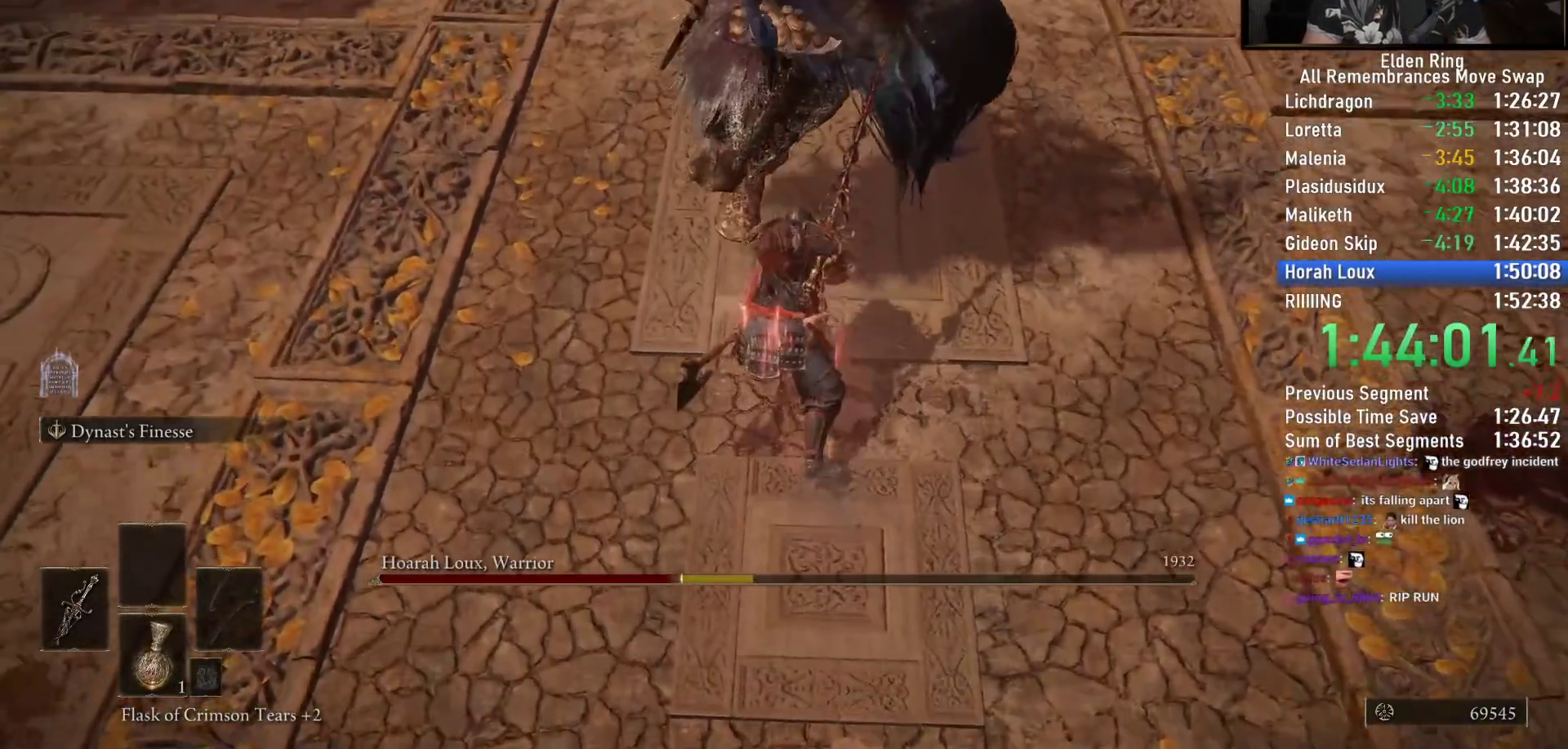
{"dt_ms": 500, "buttons": ["R2"], "left_stick": "up-right", "right_stick": "center", "button_events": []}
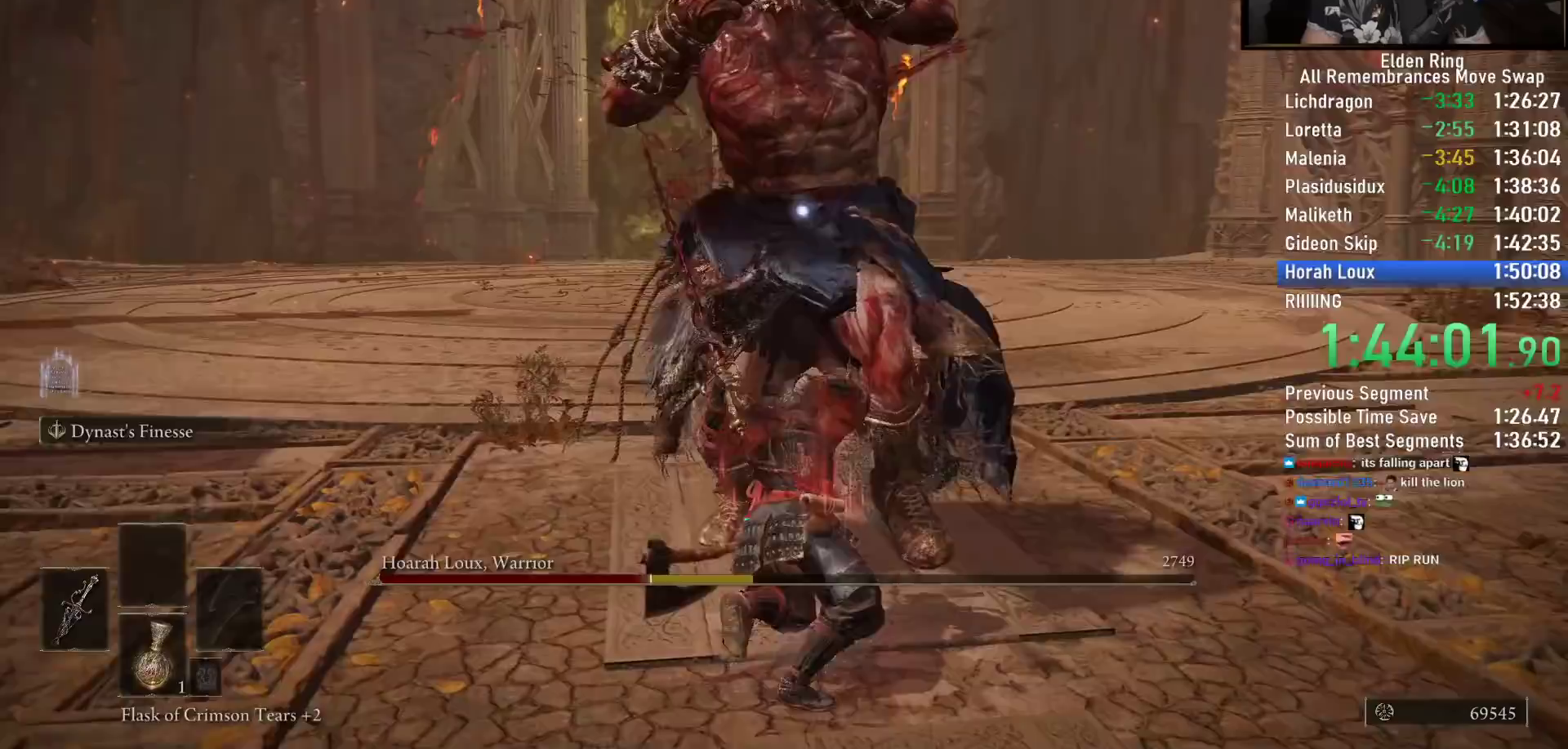
{"dt_ms": 500, "buttons": ["R2"], "left_stick": "up", "right_stick": "center", "button_events": []}
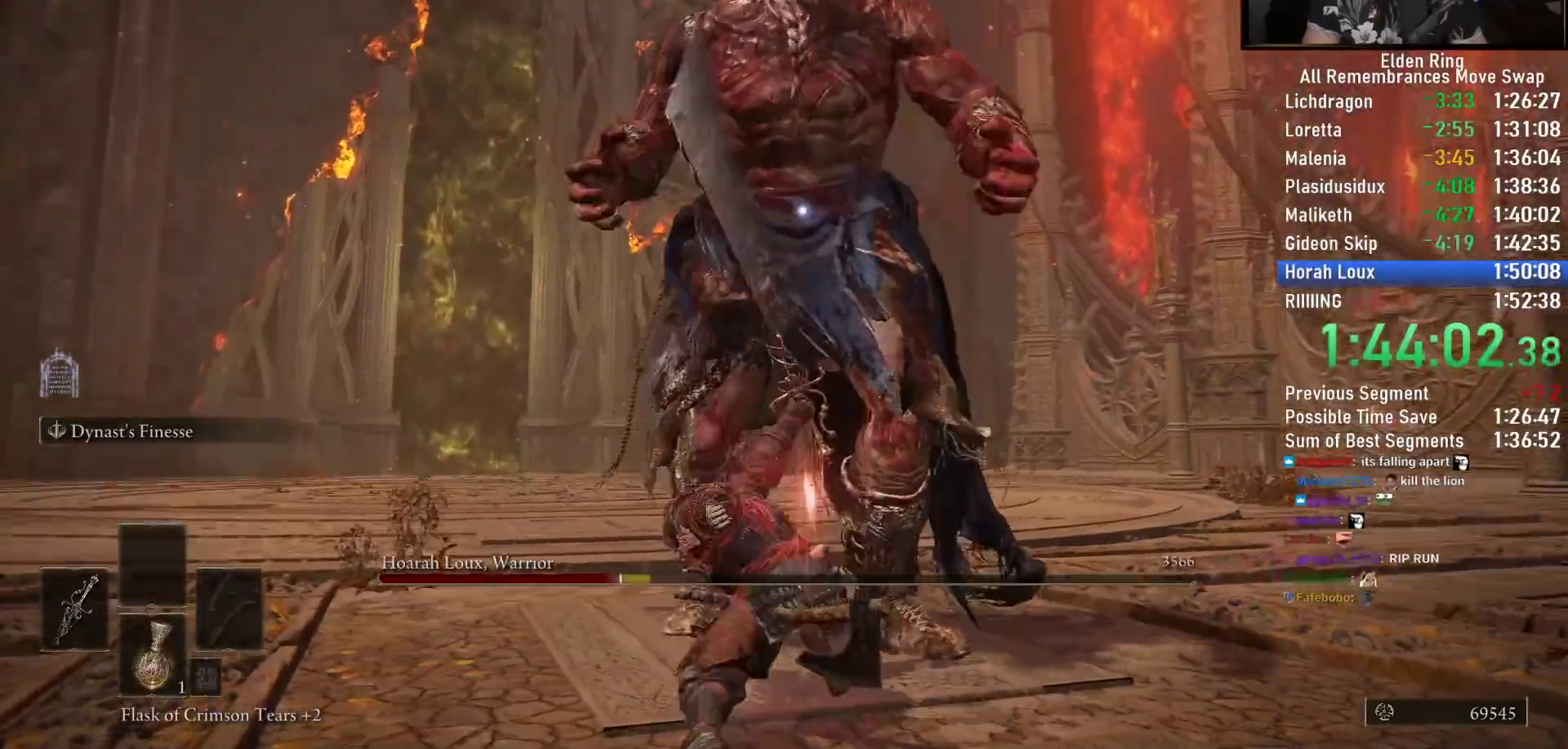
{"dt_ms": 500, "buttons": [], "left_stick": "down-left", "right_stick": "center", "button_events": [[500, "R2", "up"]]}
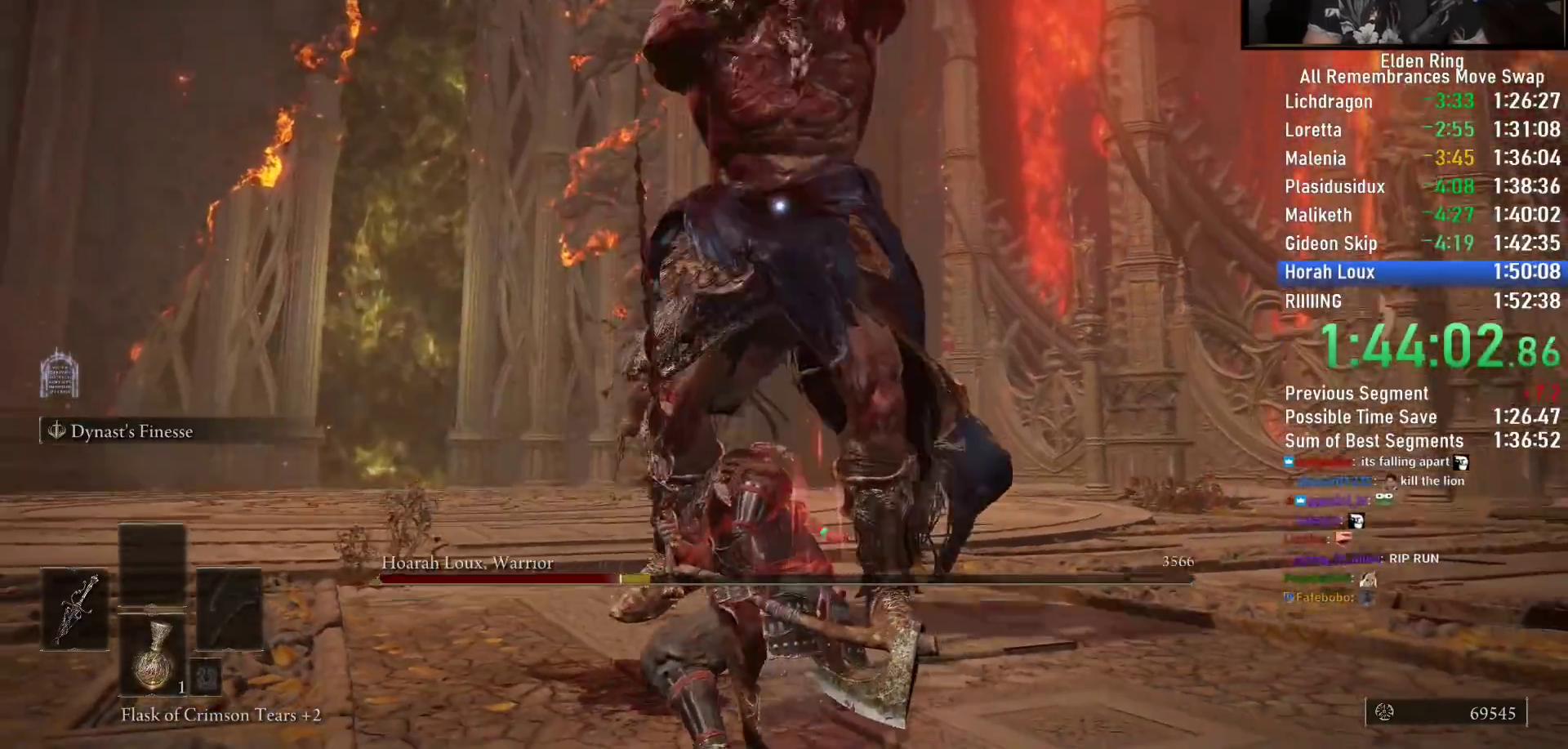
{"dt_ms": 500, "buttons": [], "left_stick": "down", "right_stick": "center", "button_events": []}
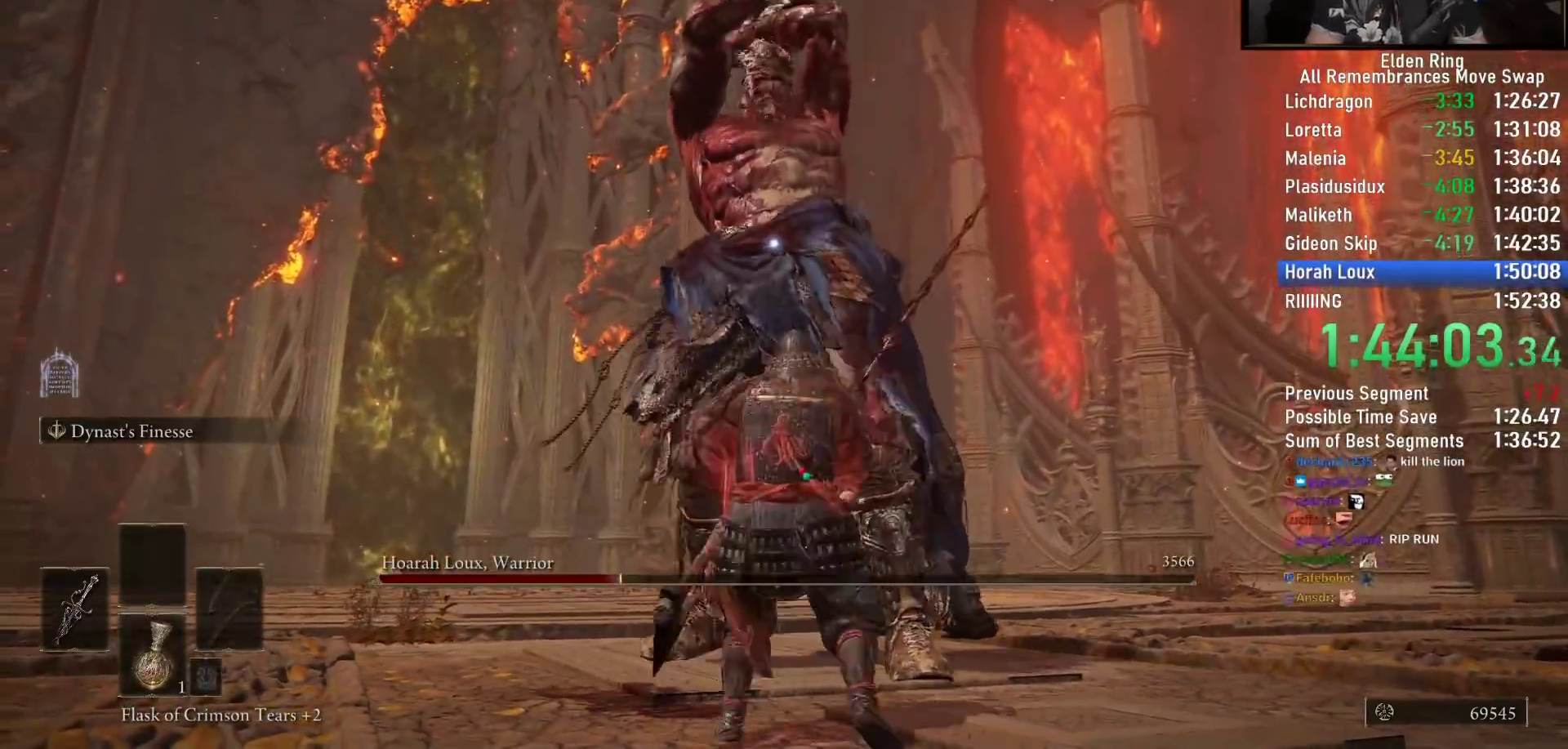
{"dt_ms": 500, "buttons": [], "left_stick": "down", "right_stick": "center", "button_events": []}
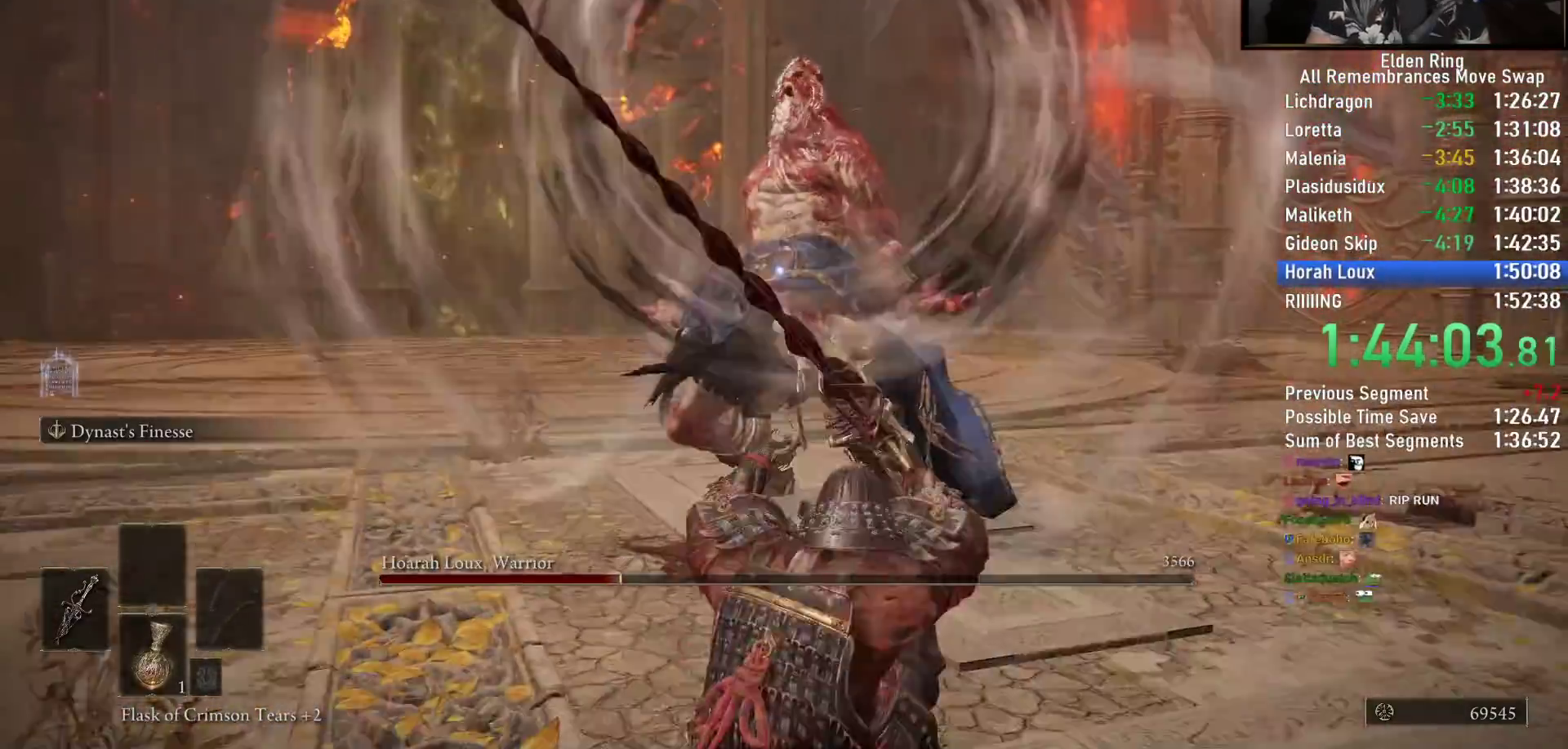
{"dt_ms": 500, "buttons": [], "left_stick": "down-right", "right_stick": "center", "button_events": []}
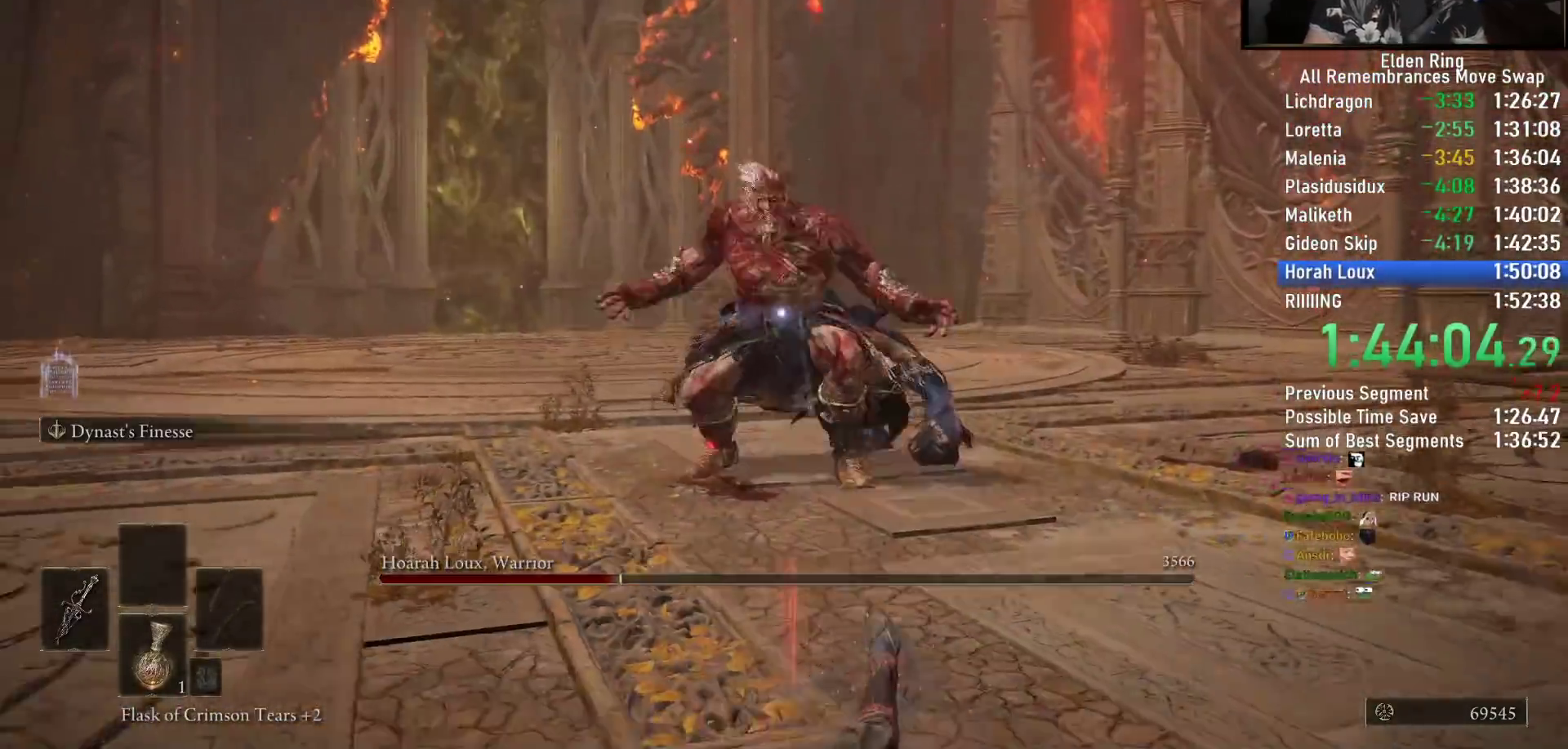
{"dt_ms": 500, "buttons": [], "left_stick": "down-right", "right_stick": "center", "button_events": []}
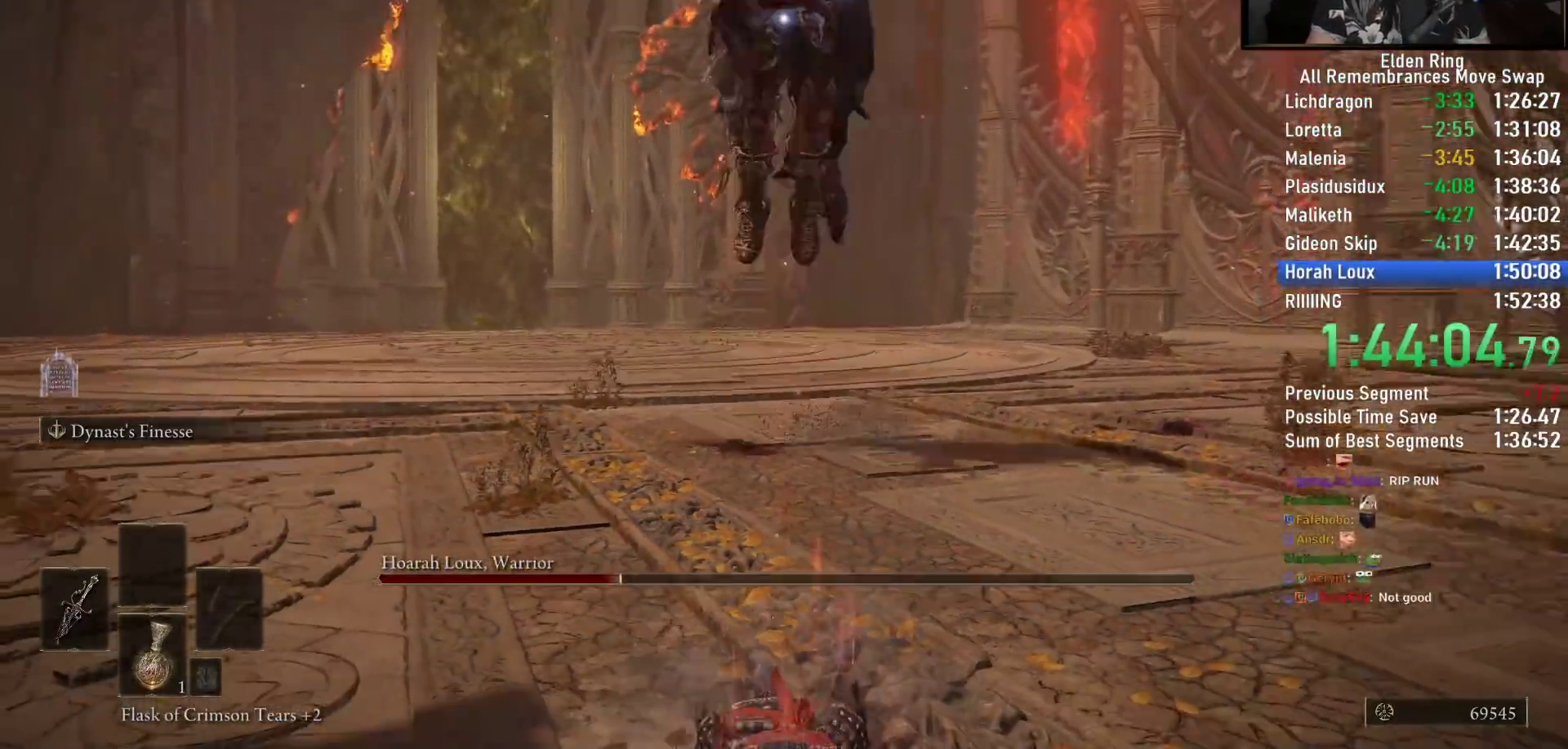
{"dt_ms": 500, "buttons": [], "left_stick": "down-right", "right_stick": "center", "button_events": [[183, "CIRCLE", "down"], [267, "CIRCLE", "up"]]}
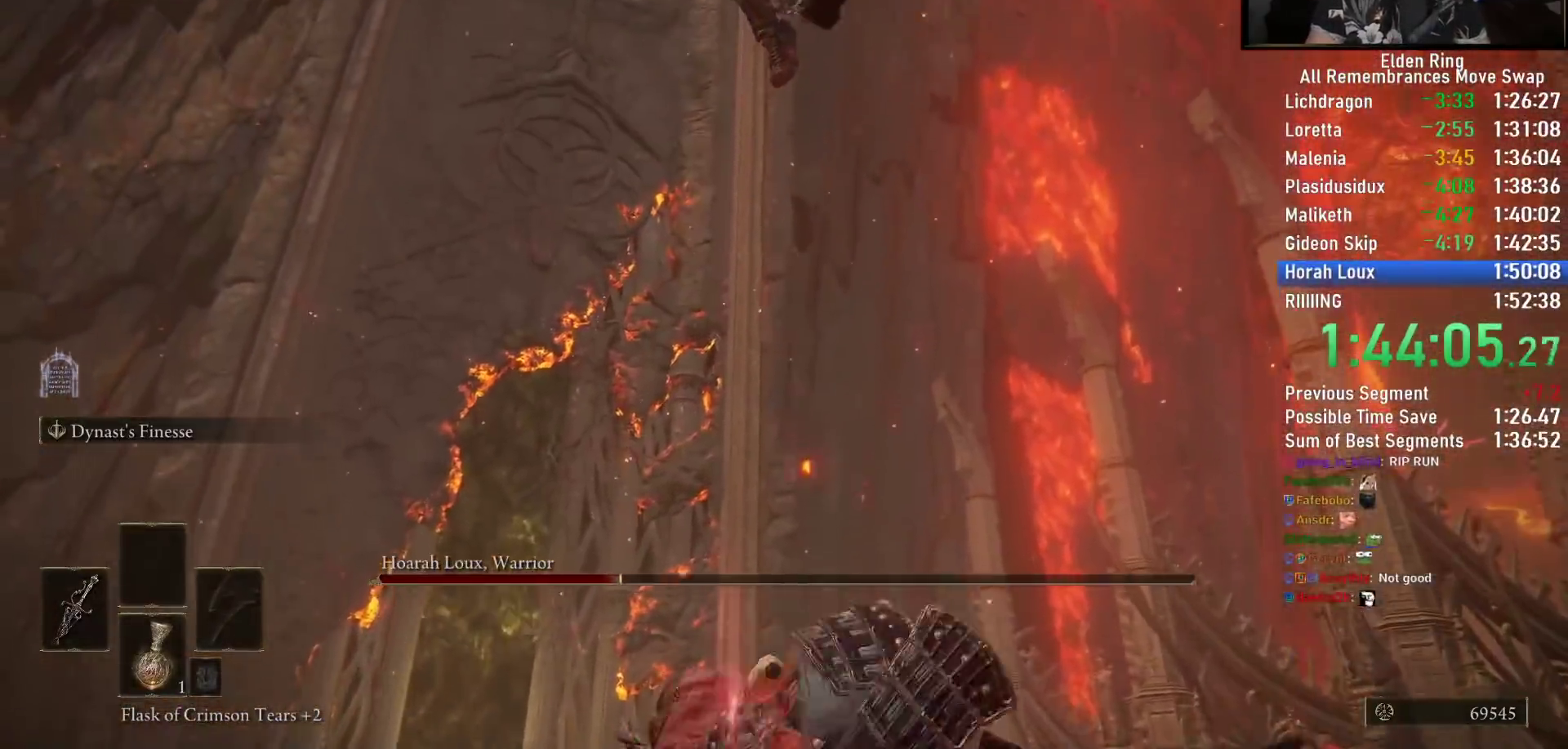
{"dt_ms": 500, "buttons": [], "left_stick": "down-right", "right_stick": "center", "button_events": [[250, "CIRCLE", "down"], [300, "CIRCLE", "up"], [383, "CIRCLE", "down"], [433, "CIRCLE", "up"]]}
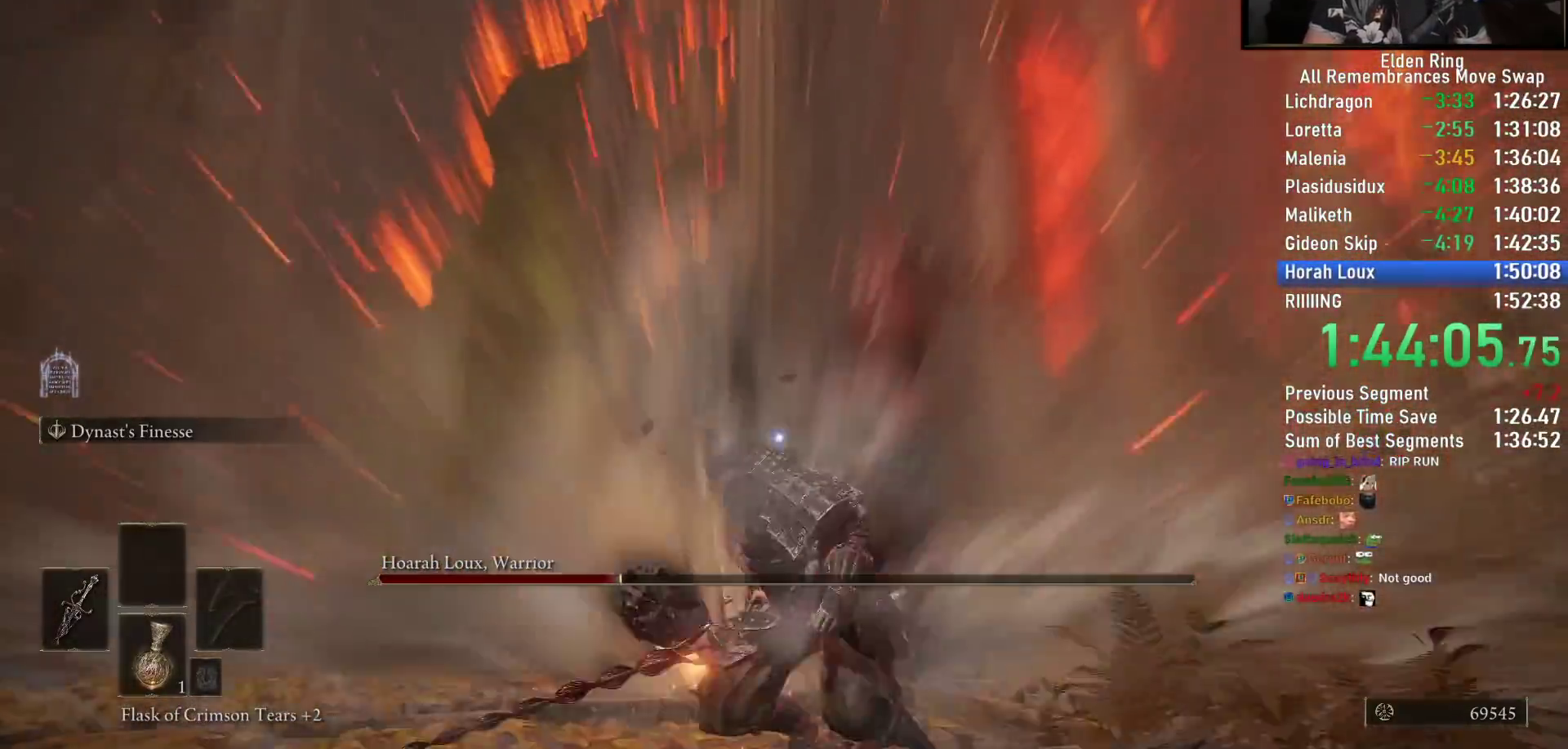
{"dt_ms": 500, "buttons": ["CIRCLE"], "left_stick": "down-right", "right_stick": "center", "button_events": [[17, "CIRCLE", "down"], [83, "CIRCLE", "up"], [133, "CIRCLE", "down"]]}
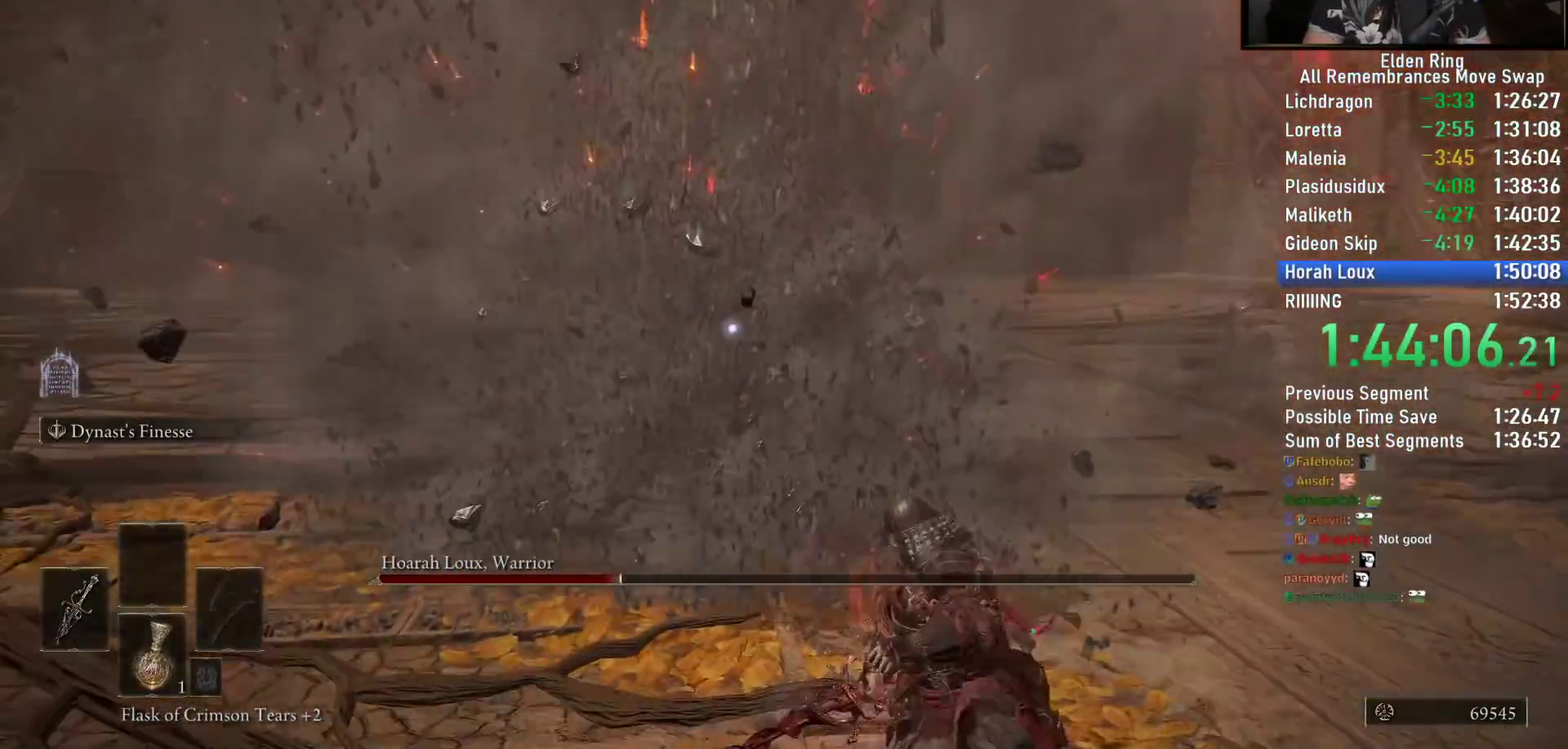
{"dt_ms": 500, "buttons": ["CROSS", "CIRCLE"], "left_stick": "down-right", "right_stick": "center", "button_events": [[500, "CROSS", "down"]]}
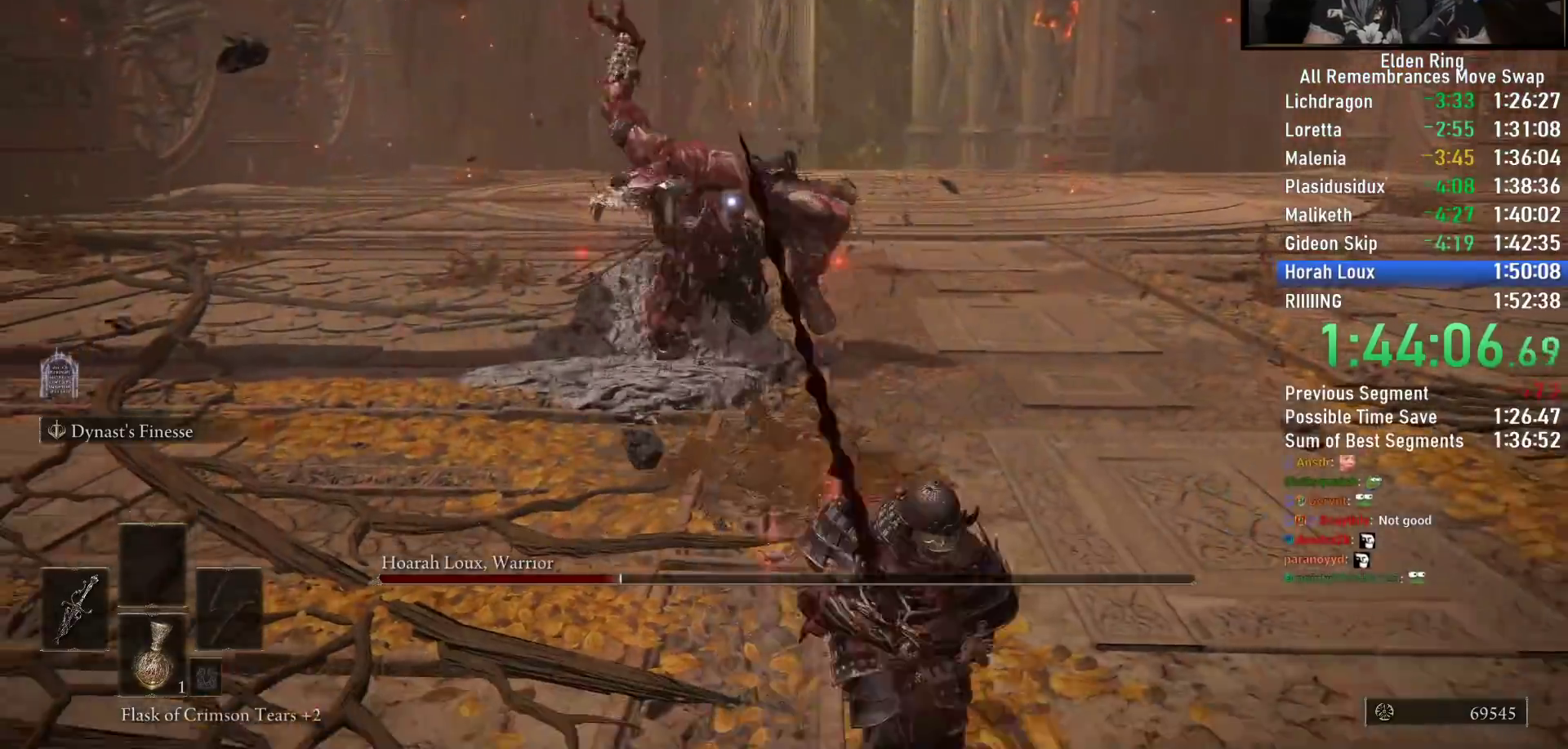
{"dt_ms": 500, "buttons": ["CIRCLE"], "left_stick": "down-right", "right_stick": "center", "button_events": [[100, "CROSS", "up"], [167, "CROSS", "down"], [233, "CROSS", "up"]]}
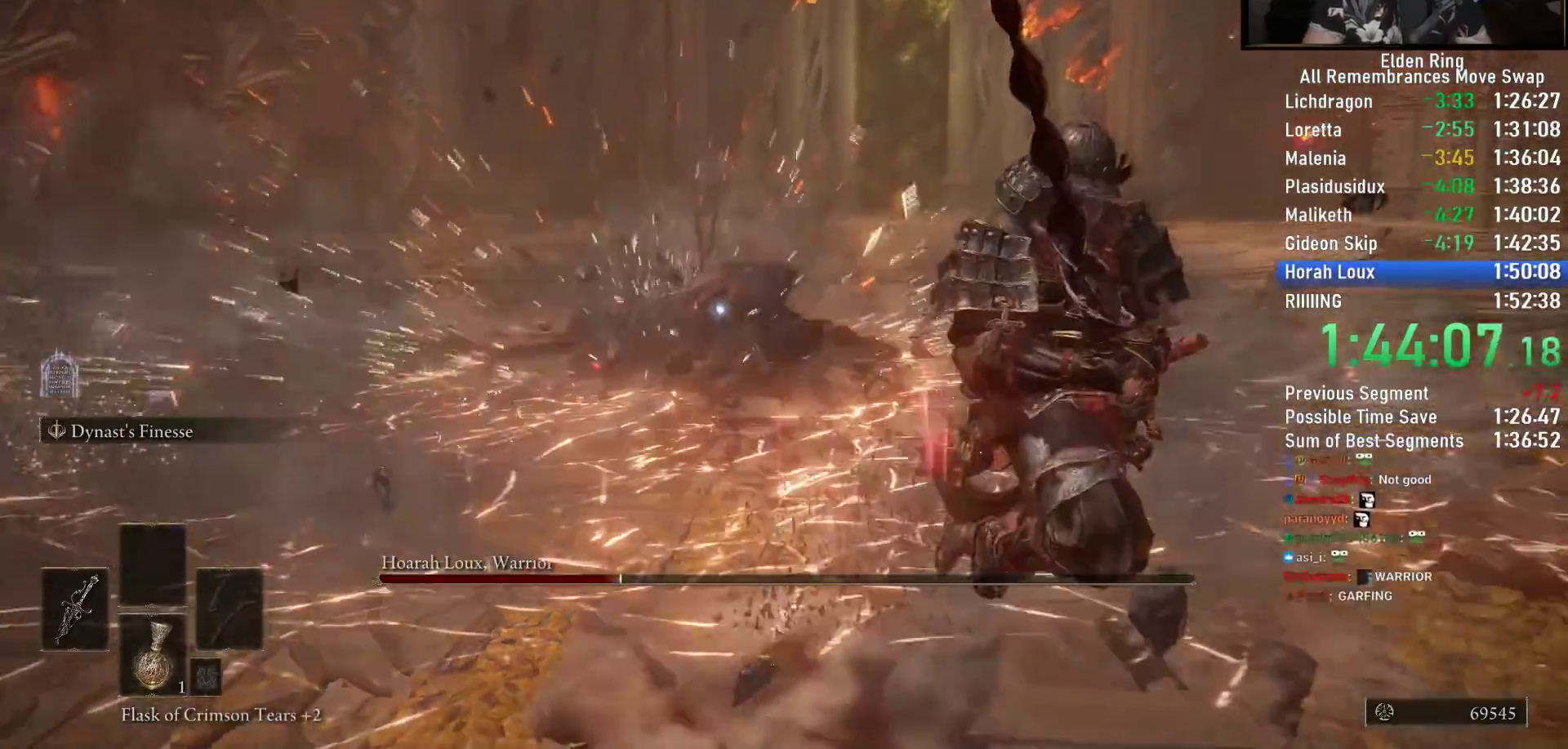
{"dt_ms": 500, "buttons": ["CIRCLE"], "left_stick": "down-right", "right_stick": "center", "button_events": []}
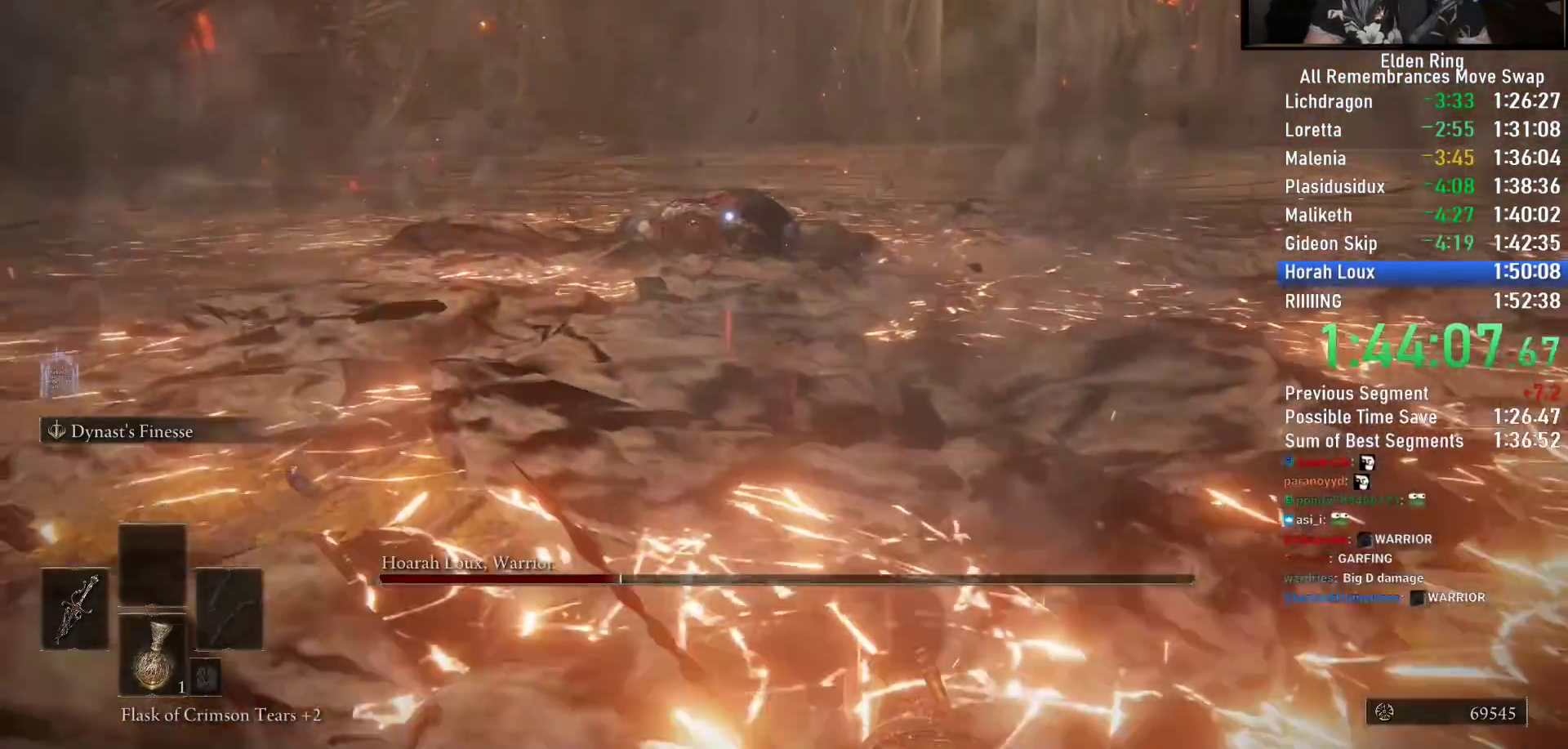
{"dt_ms": 500, "buttons": ["CIRCLE"], "left_stick": "down-right", "right_stick": "center", "button_events": []}
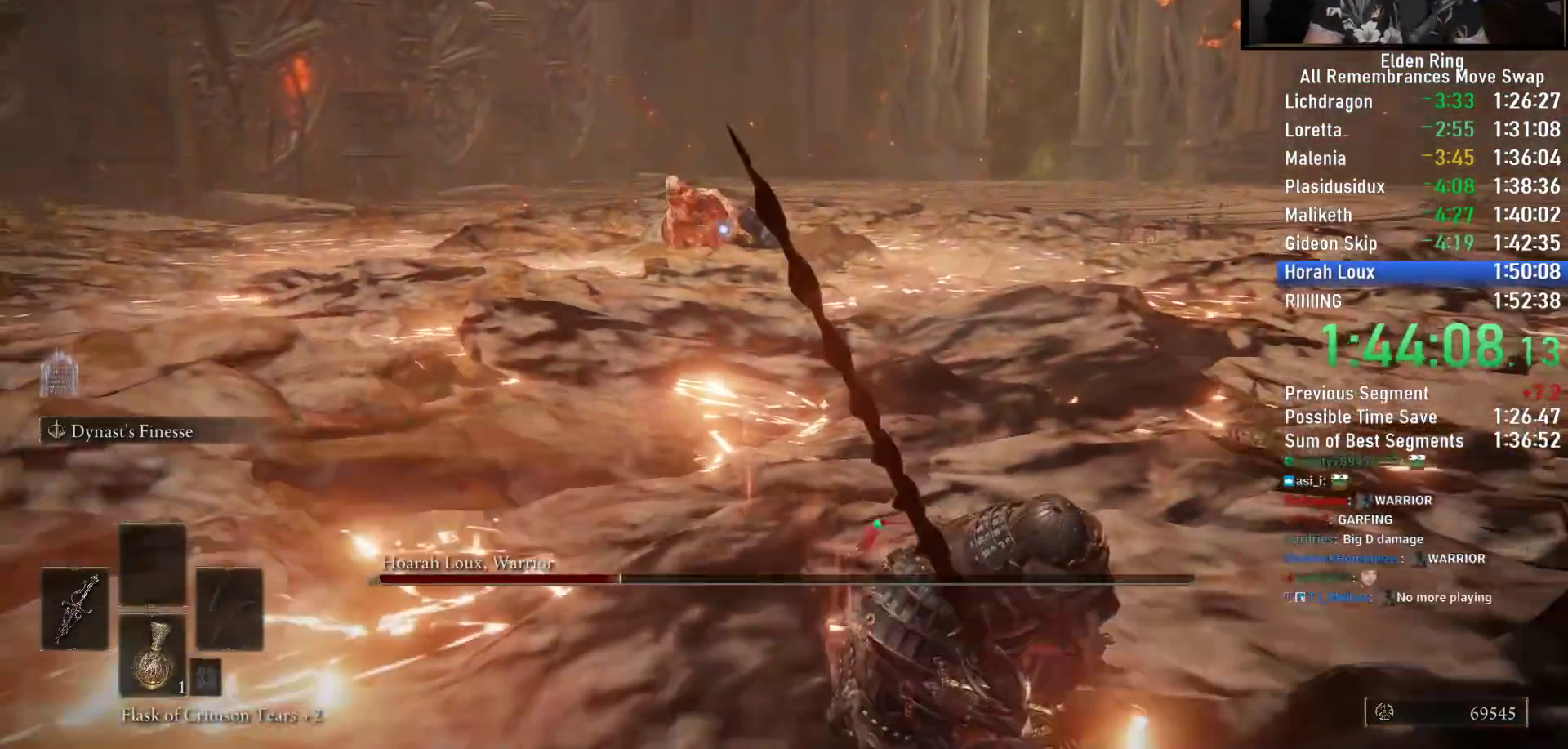
{"dt_ms": 500, "buttons": ["CIRCLE"], "left_stick": "down-right", "right_stick": "center", "button_events": []}
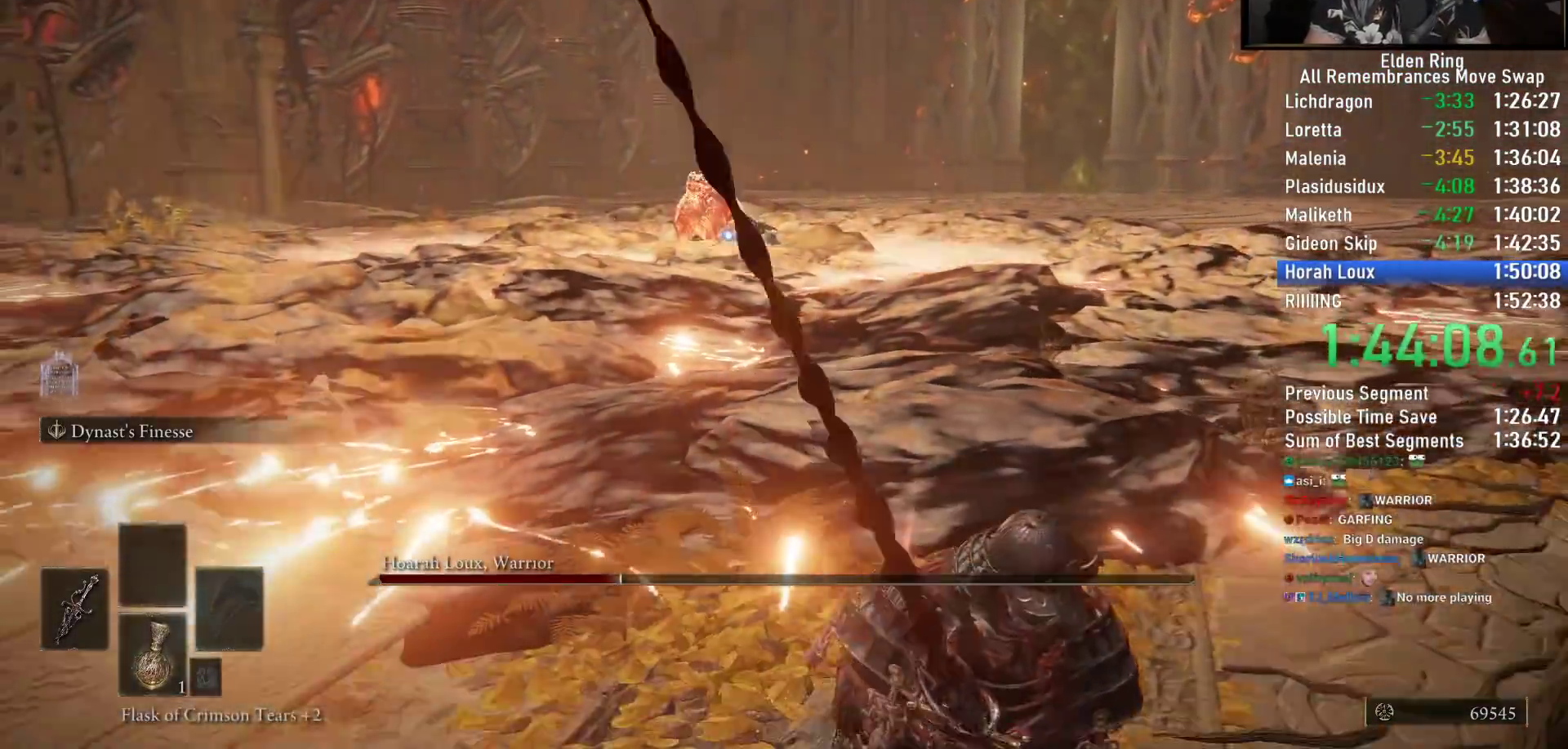
{"dt_ms": 500, "buttons": ["CIRCLE"], "left_stick": "down-right", "right_stick": "center", "button_events": [[200, "SQUARE", "down"], [283, "SQUARE", "up"], [367, "SQUARE", "down"], [450, "SQUARE", "up"]]}
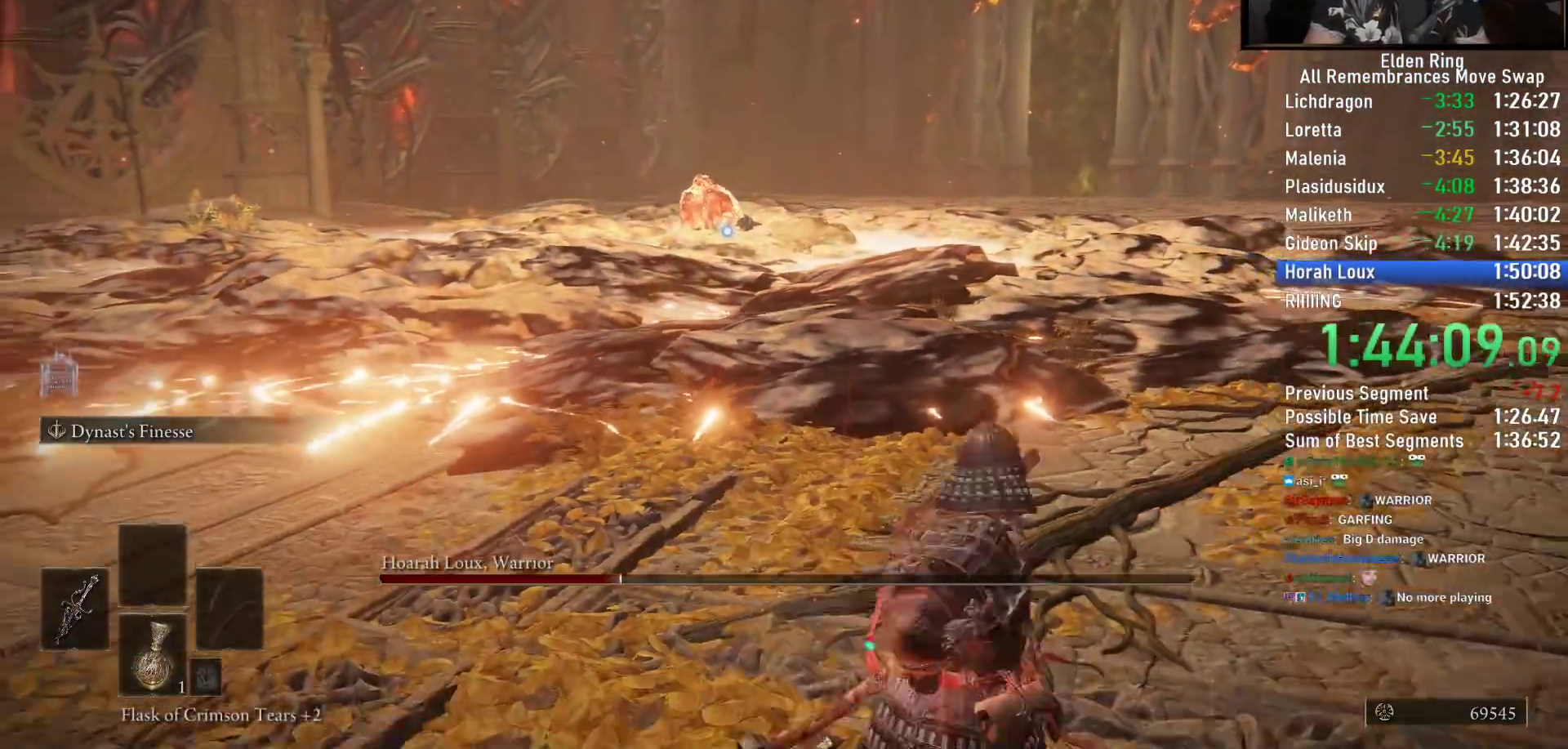
{"dt_ms": 500, "buttons": [], "left_stick": "down-right", "right_stick": "center", "button_events": [[17, "CIRCLE", "up"]]}
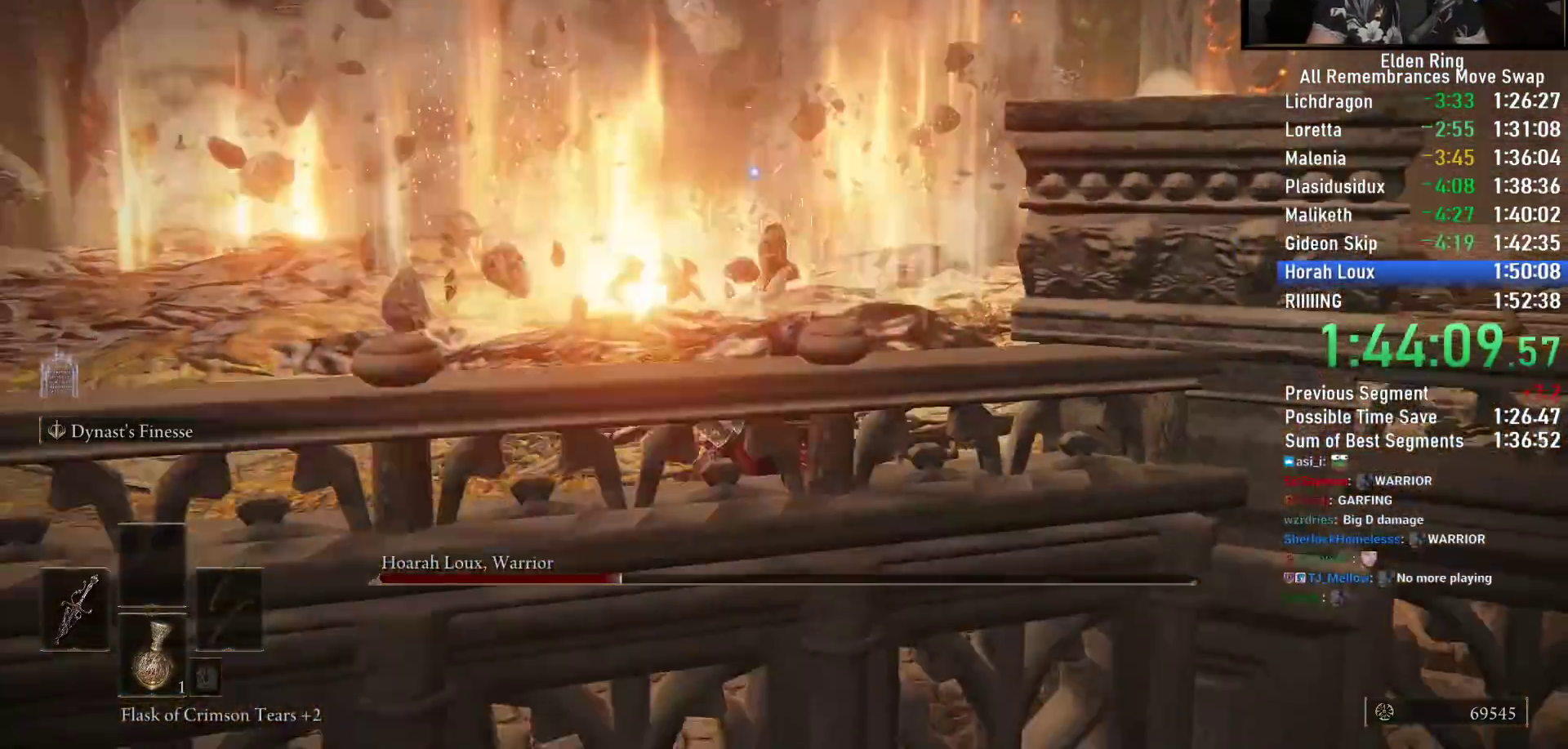
{"dt_ms": 500, "buttons": ["TRIANGLE"], "left_stick": "up-right", "right_stick": "center", "button_events": [[283, "TRIANGLE", "down"]]}
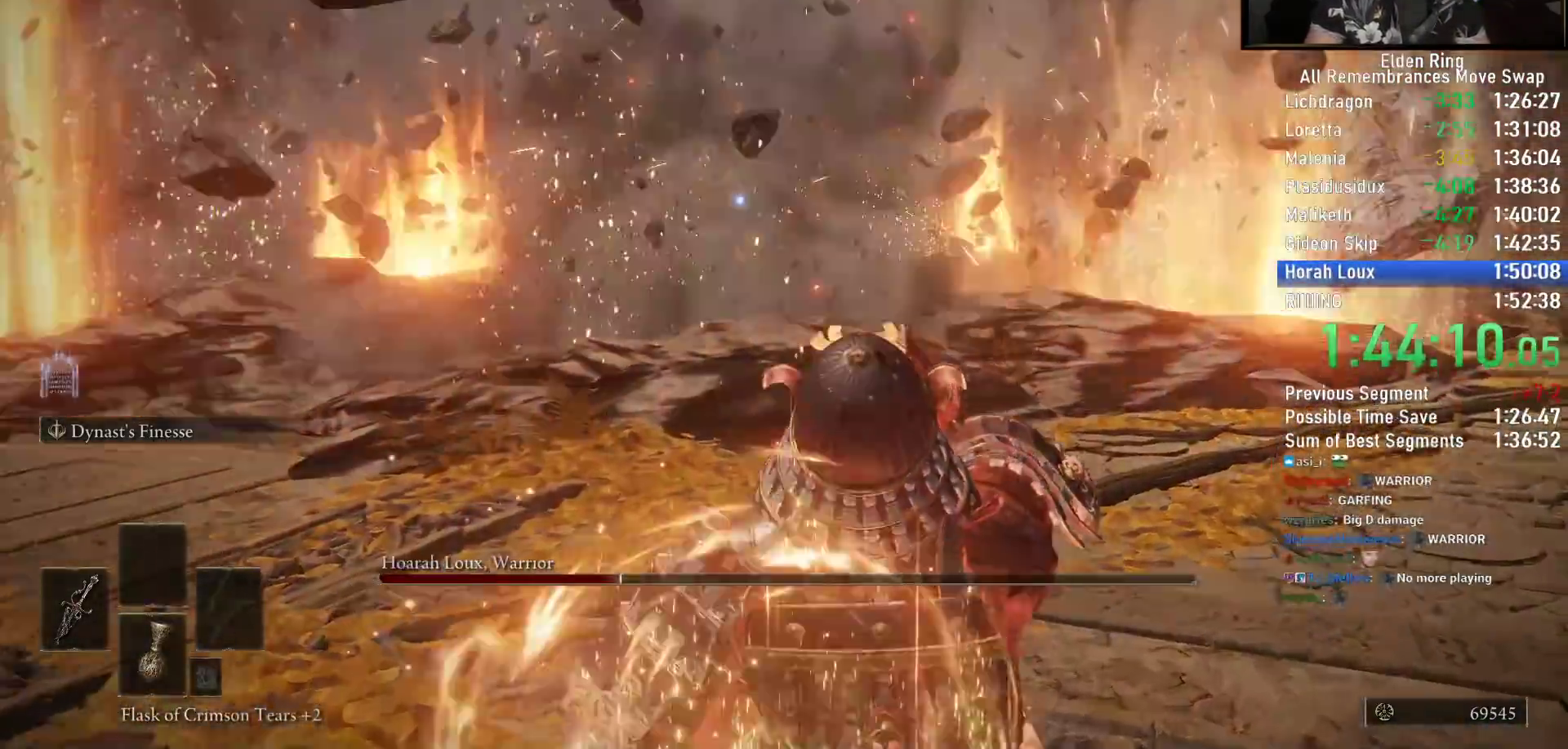
{"dt_ms": 500, "buttons": ["TRIANGLE"], "left_stick": "up", "right_stick": "center", "button_events": []}
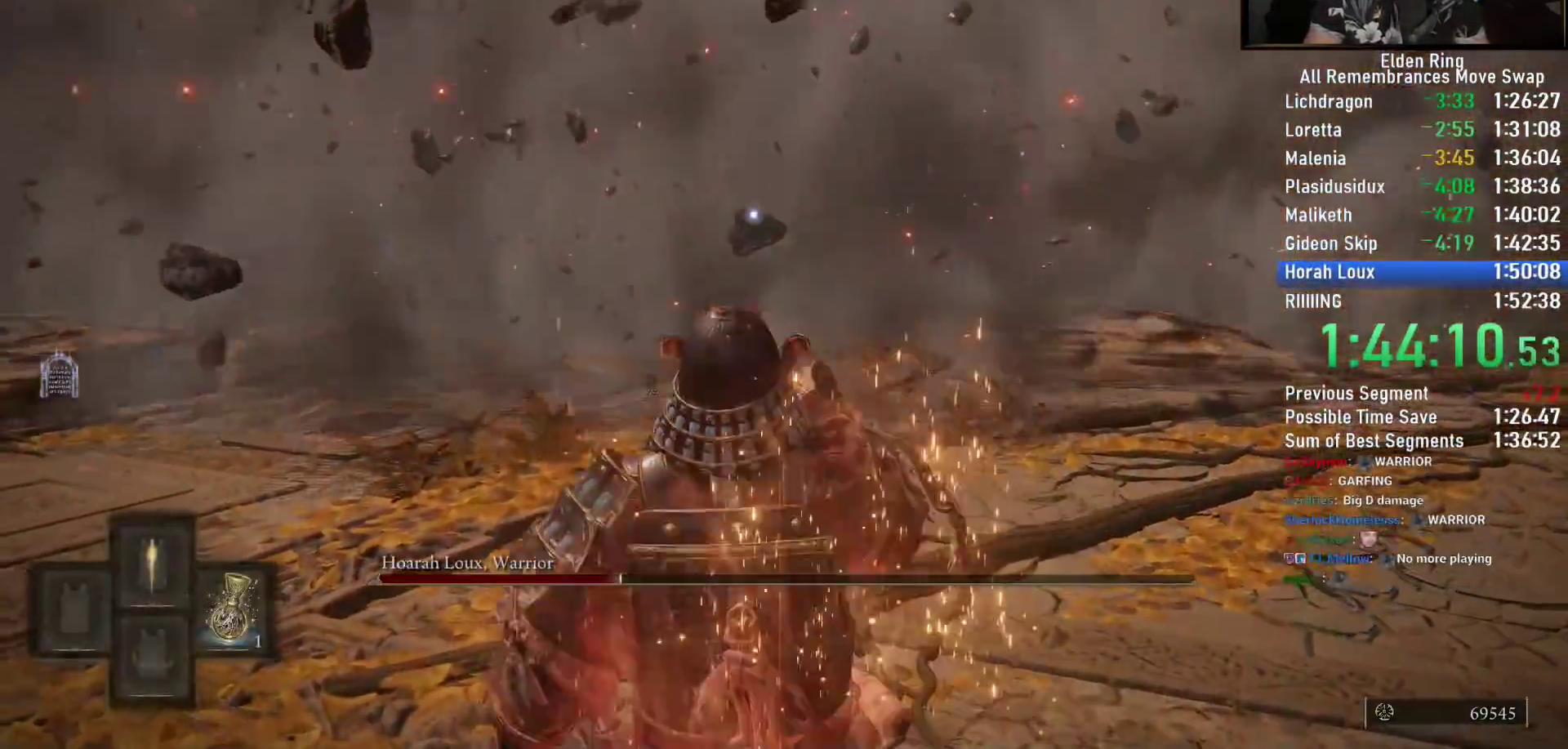
{"dt_ms": 500, "buttons": ["L2"], "left_stick": "up-left", "right_stick": "down-left", "button_events": [[217, "TRIANGLE", "up"], [483, "L2", "down"]]}